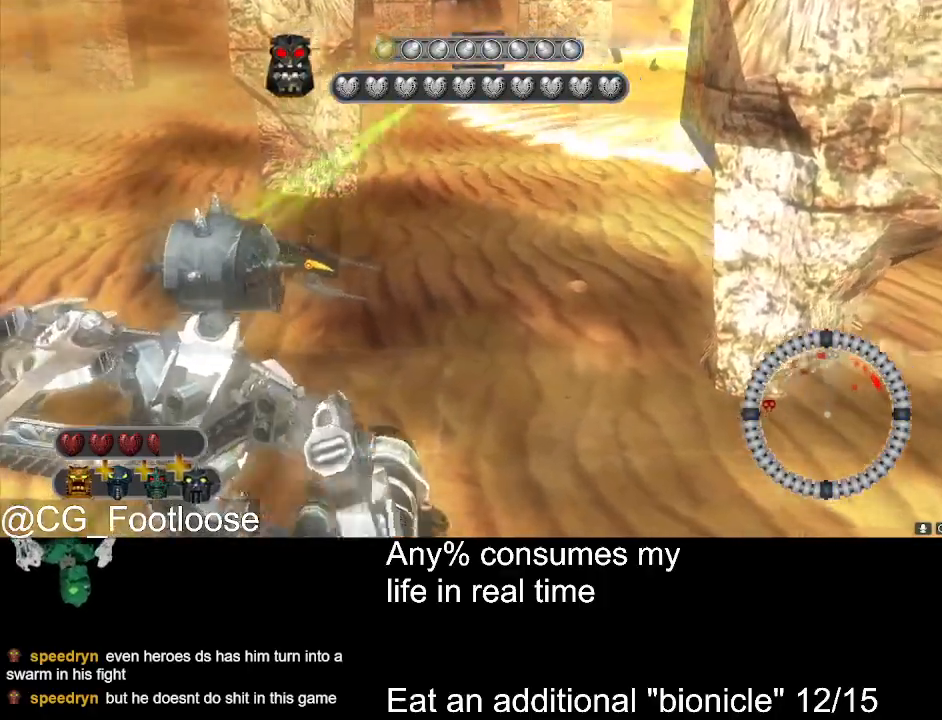
Gameplay with keyboard and mouse; each line is a JSON object with the keys and mouse buttons held at the frame after it. "events" lists presses ("down") and releases ("up") of "1", "a", "d", "down", "escape", "left", "q", "return", "right", "s", "space", "up", "w", "mouse_left", "mouse_wheel_up" and "mouse_wheel_down" between this image and that frame as [ms after this image, input, new state], when the widget could be followed in between. "mouse_left", "mouse_wheel_up", "mouse_wheel_down" = the "left", "wheel_up", "wheel_down" buttons of the "mouse" list. No other keys are recorded. Not read: mouse_move.
{"keys": ["d", "s"], "mouse": [], "events": [[34, "mouse_left", "up"], [117, "mouse_left", "down"], [167, "s", "down"], [217, "mouse_left", "up"], [367, "mouse_left", "down"], [450, "mouse_left", "up"]]}
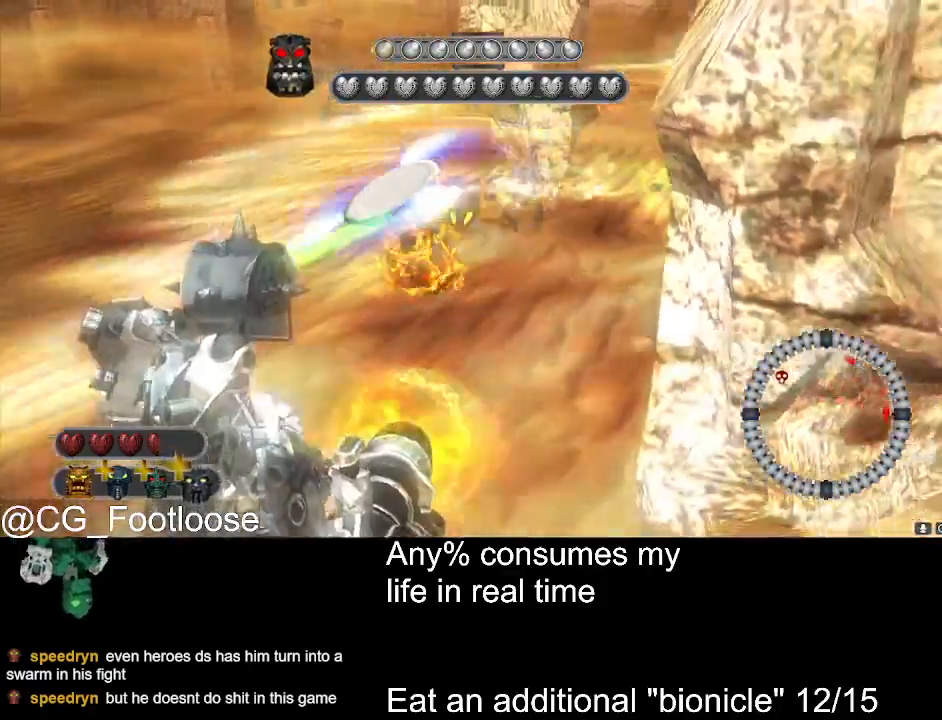
{"keys": ["a", "w"], "mouse": ["left"], "events": [[50, "mouse_left", "down"], [134, "mouse_left", "up"], [184, "s", "up"], [234, "mouse_left", "down"], [284, "a", "down"], [317, "mouse_left", "up"], [367, "d", "up"], [367, "mouse_left", "down"], [417, "w", "down"]]}
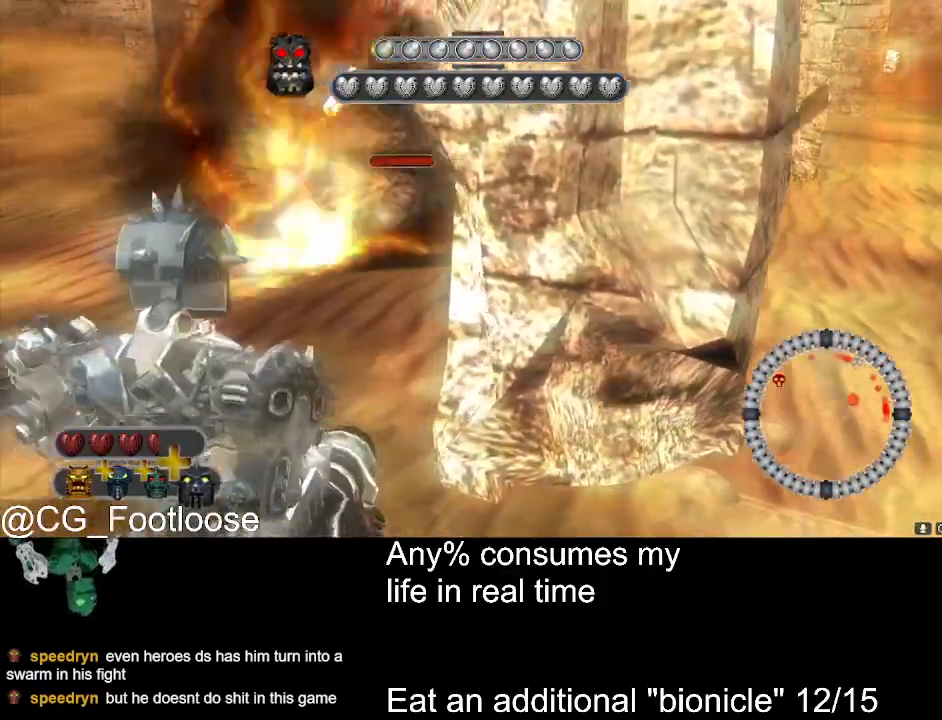
{"keys": ["a", "w"], "mouse": [], "events": [[17, "mouse_left", "up"]]}
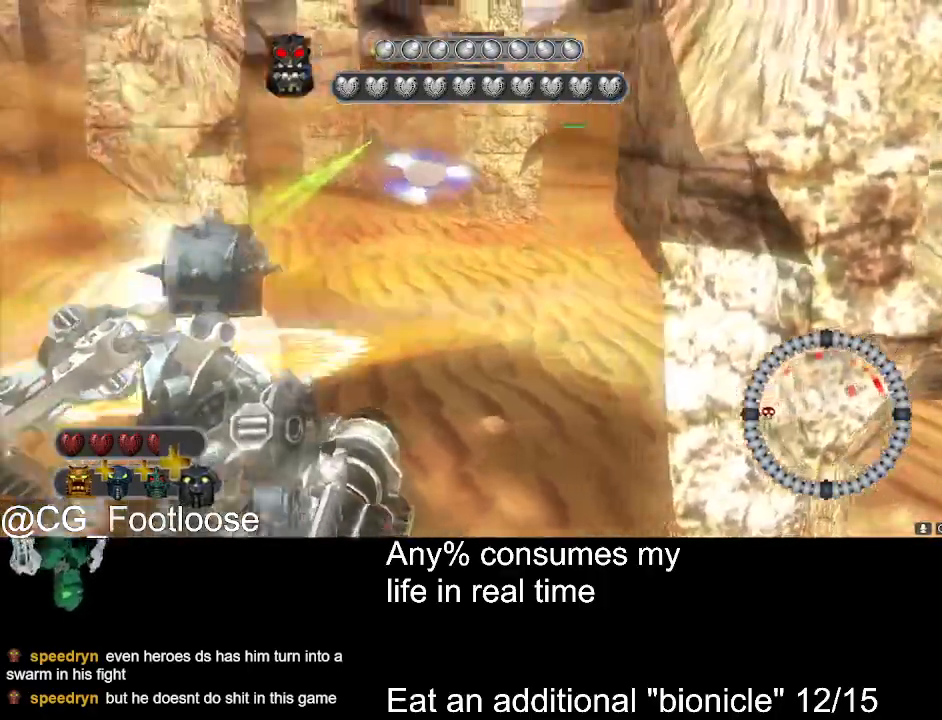
{"keys": ["a", "d", "s"], "mouse": ["left"], "events": [[67, "w", "up"], [267, "s", "down"], [500, "d", "down"], [500, "mouse_left", "down"]]}
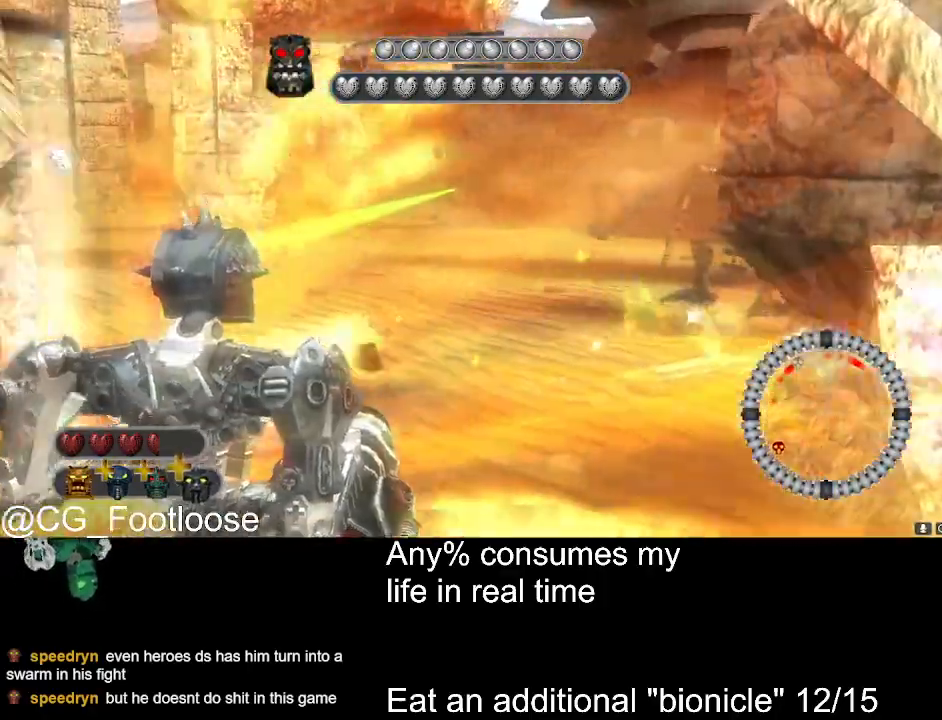
{"keys": ["d", "s"], "mouse": [], "events": [[50, "a", "up"], [134, "mouse_left", "up"], [234, "mouse_left", "down"], [334, "mouse_left", "up"]]}
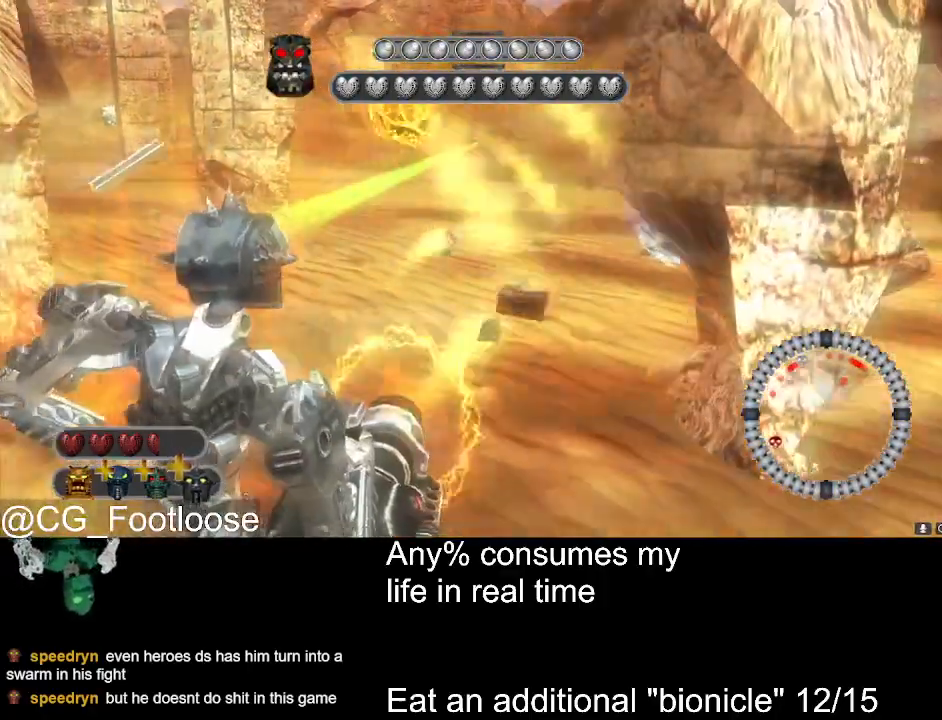
{"keys": ["a", "s"], "mouse": [], "events": [[384, "a", "down"], [384, "d", "up"]]}
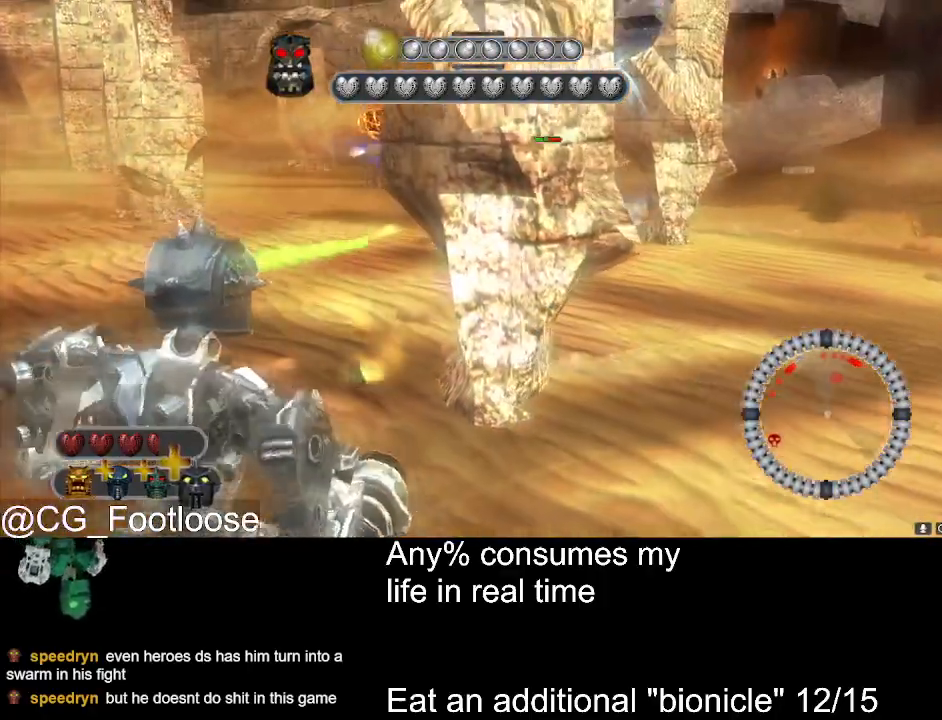
{"keys": ["a", "w"], "mouse": [], "events": [[117, "s", "up"], [217, "mouse_left", "down"], [400, "w", "down"], [450, "mouse_left", "up"]]}
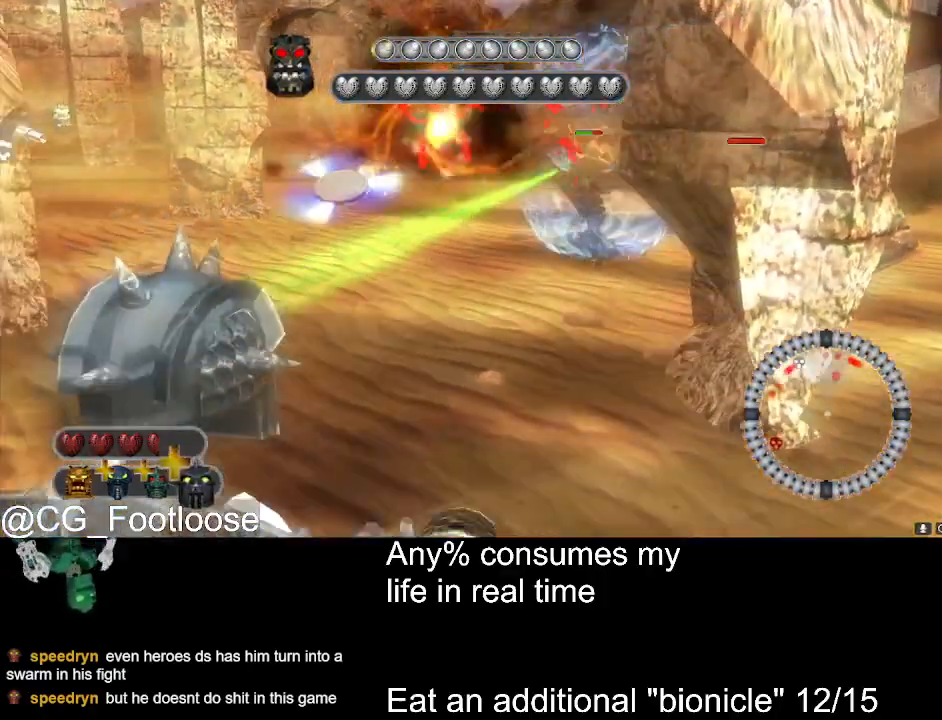
{"keys": ["d", "w"], "mouse": [], "events": [[184, "d", "down"], [234, "a", "up"]]}
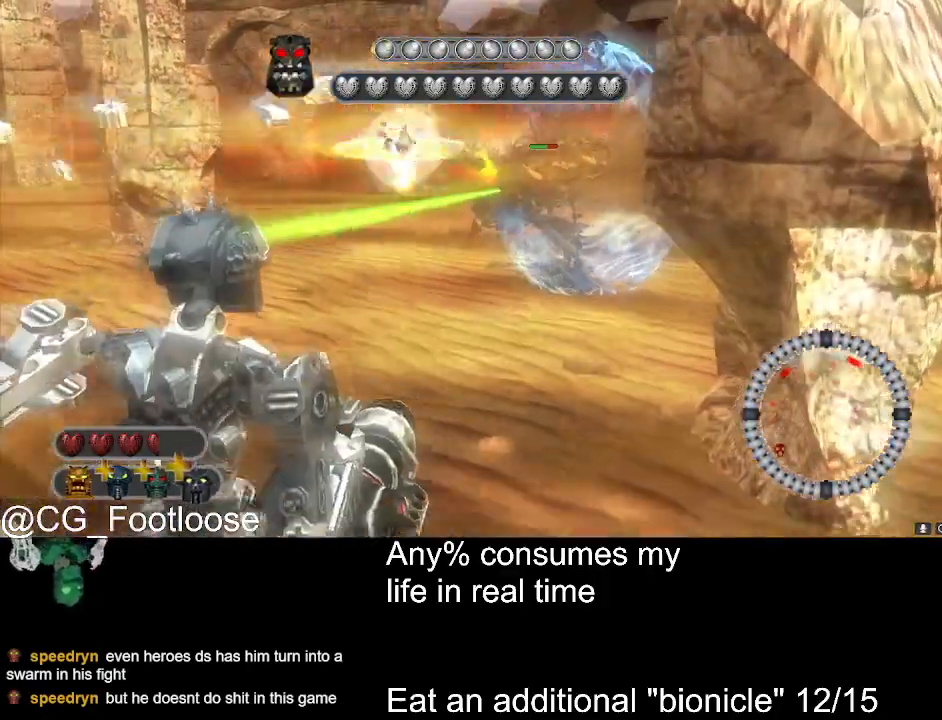
{"keys": ["d", "s"], "mouse": [], "events": [[100, "d", "up"], [150, "a", "down"], [300, "w", "up"], [350, "mouse_left", "down"], [384, "a", "up"], [384, "d", "down"], [484, "mouse_left", "up"], [484, "s", "down"]]}
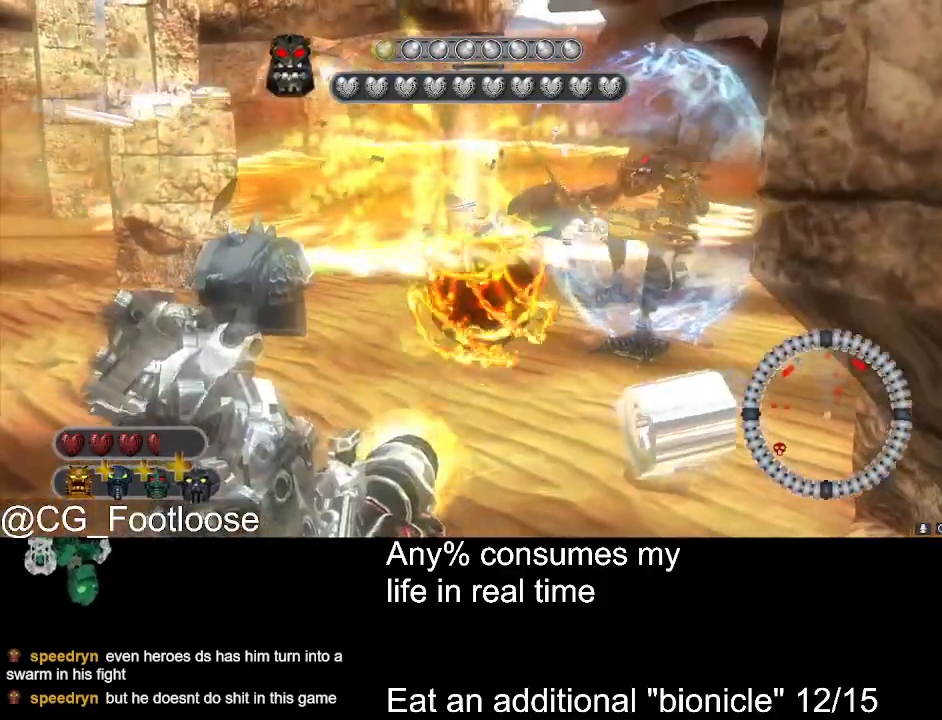
{"keys": ["d"], "mouse": ["left"], "events": [[67, "mouse_left", "down"], [167, "mouse_left", "up"], [450, "mouse_left", "down"], [500, "s", "up"]]}
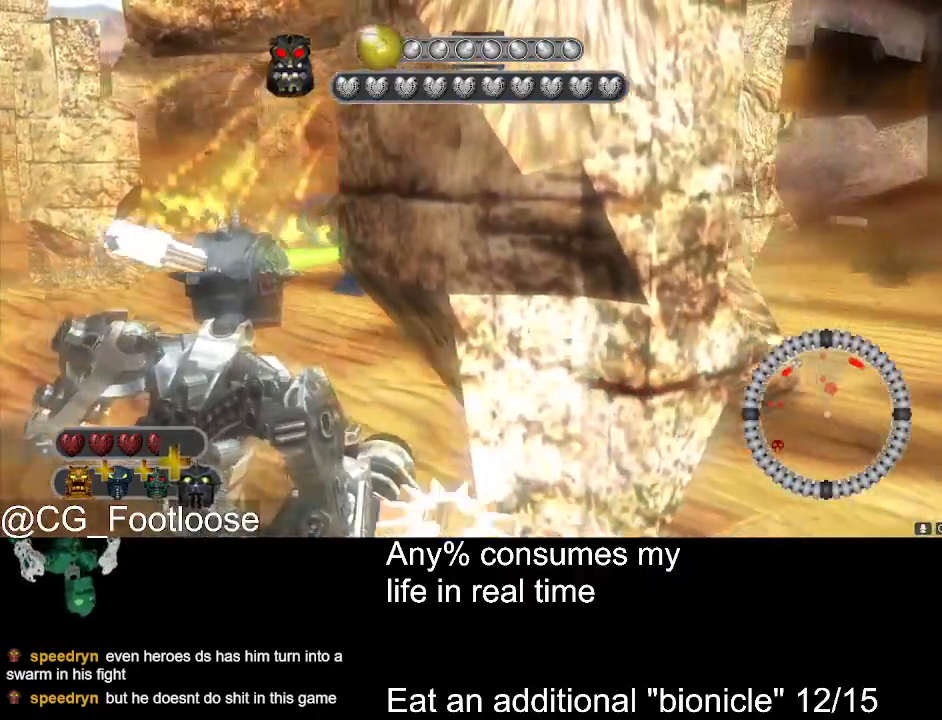
{"keys": ["d", "w"], "mouse": [], "events": [[50, "mouse_left", "up"], [84, "mouse_left", "down"], [184, "mouse_left", "up"], [284, "w", "down"]]}
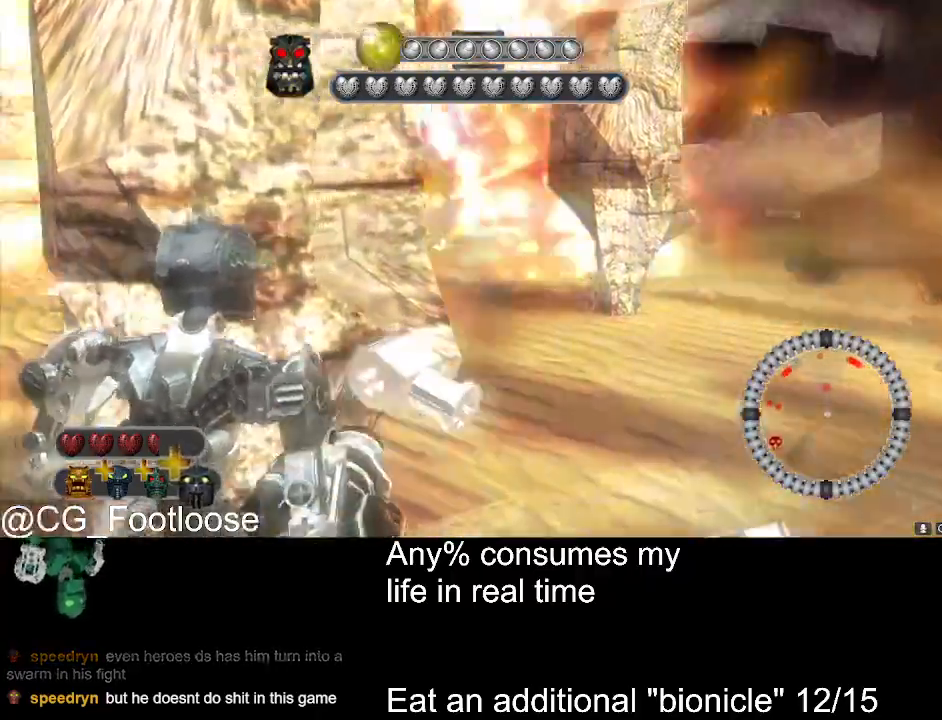
{"keys": ["d", "w"], "mouse": [], "events": [[67, "mouse_wheel_down", "down"], [117, "mouse_wheel_down", "up"]]}
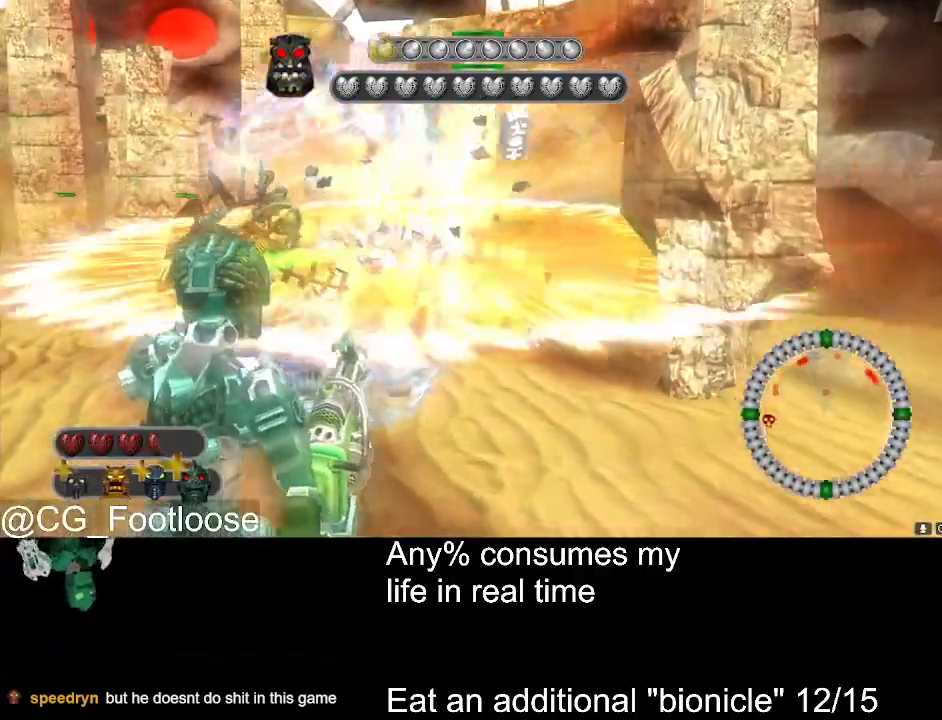
{"keys": ["s"], "mouse": [], "events": [[84, "mouse_left", "down"], [167, "w", "up"], [217, "d", "up"], [217, "mouse_left", "up"], [317, "s", "down"], [350, "mouse_wheel_down", "down"], [450, "mouse_wheel_down", "up"]]}
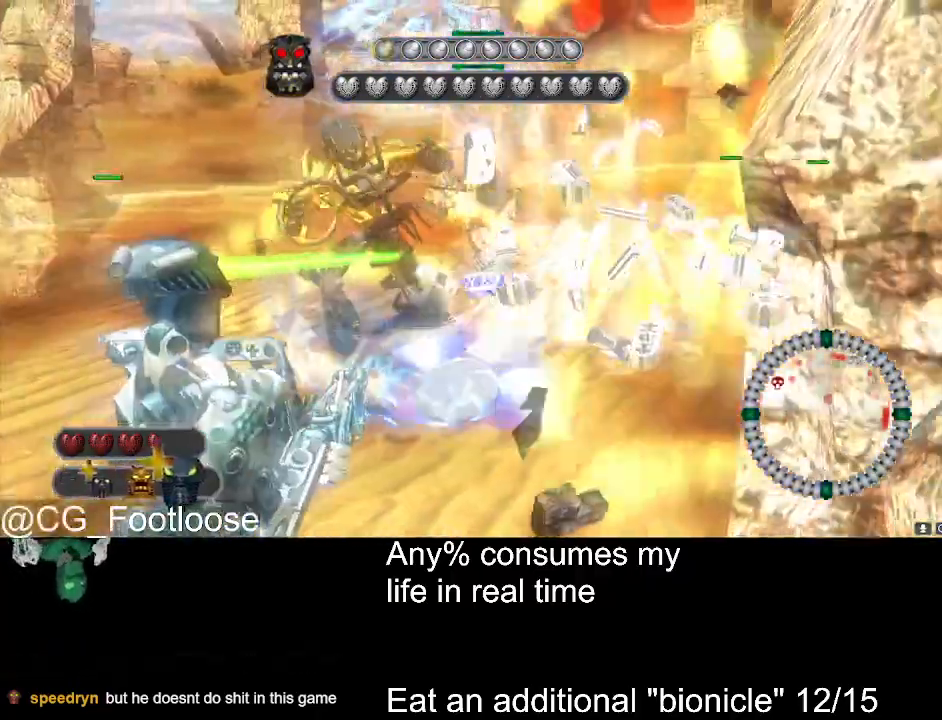
{"keys": ["a"], "mouse": ["left"], "events": [[100, "mouse_left", "down"], [234, "a", "down"], [334, "s", "up"]]}
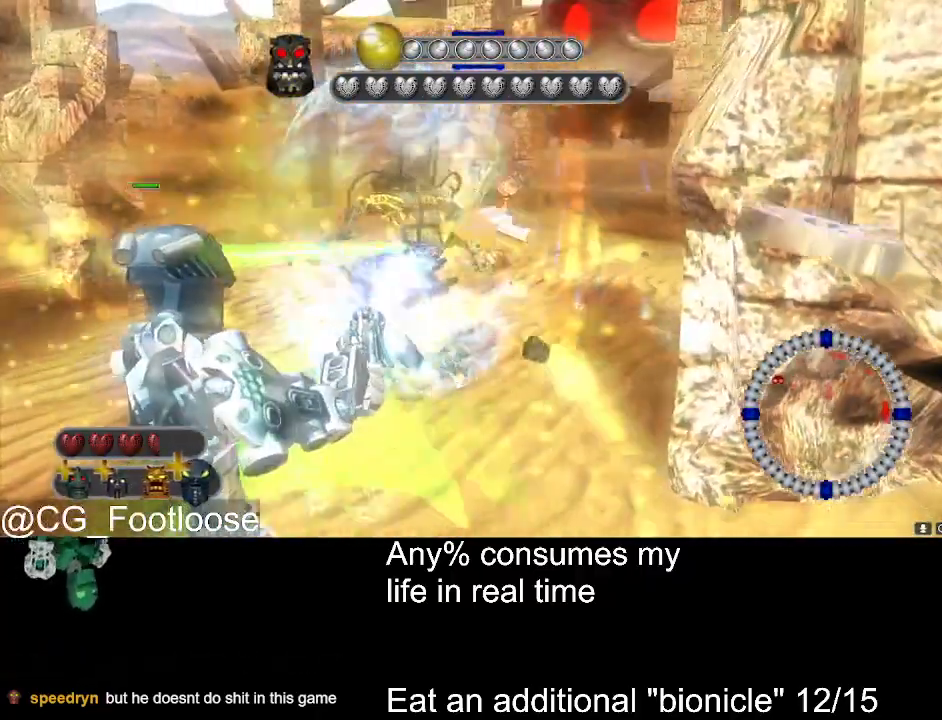
{"keys": ["d", "w"], "mouse": ["left"], "events": [[17, "w", "down"], [200, "a", "up"], [200, "d", "down"], [200, "w", "up"], [484, "w", "down"]]}
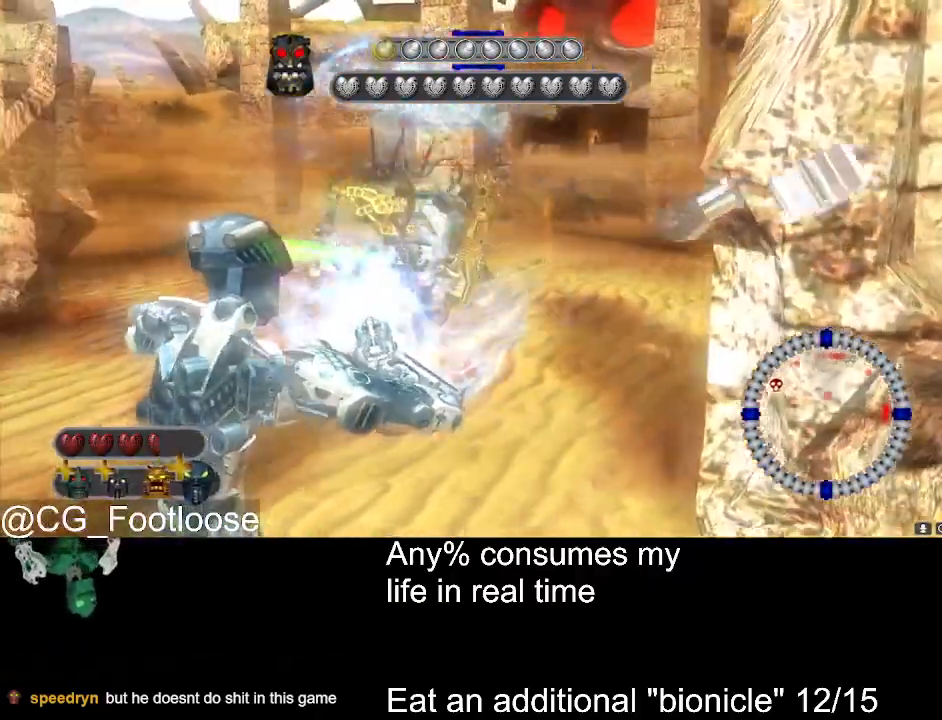
{"keys": ["a", "w"], "mouse": ["left"], "events": [[67, "d", "up"], [117, "a", "down"], [117, "w", "up"], [317, "w", "down"], [350, "a", "up"], [400, "a", "down"]]}
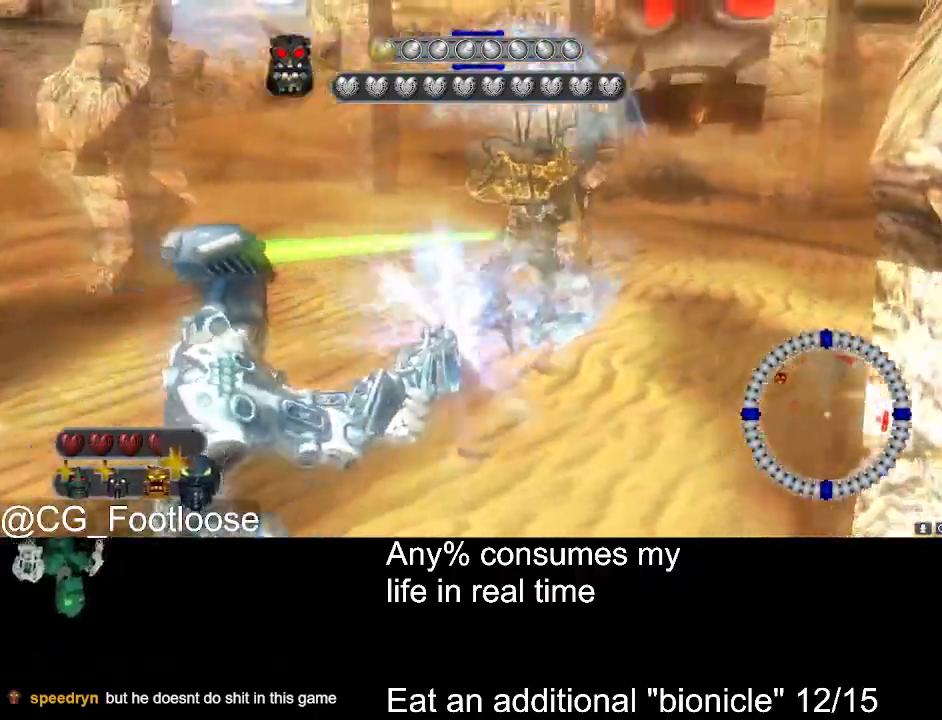
{"keys": ["a", "w"], "mouse": ["left"], "events": [[50, "a", "up"], [234, "a", "down"]]}
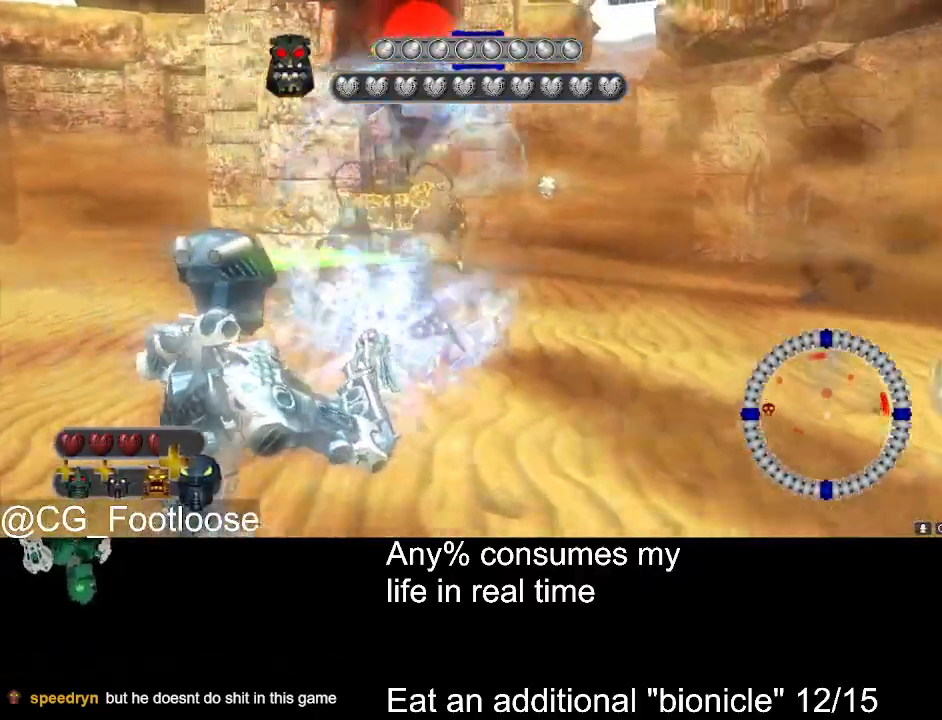
{"keys": ["d", "w"], "mouse": ["left"], "events": [[50, "a", "up"], [200, "w", "up"], [250, "a", "down"], [384, "d", "down"], [434, "a", "up"], [434, "w", "down"]]}
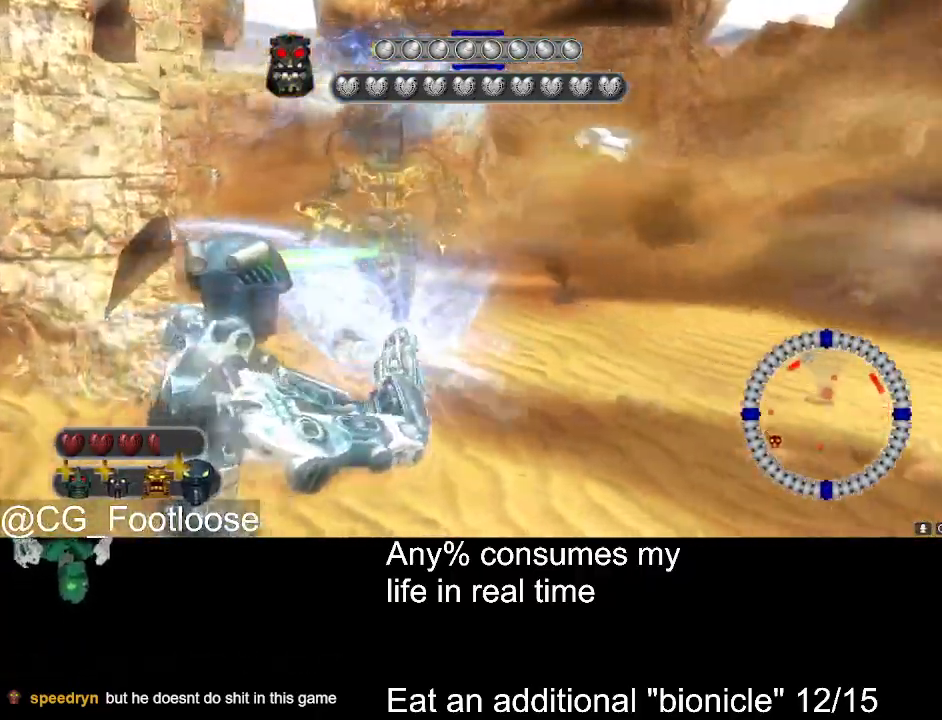
{"keys": ["a", "w"], "mouse": ["left"], "events": [[217, "w", "up"], [267, "d", "up"], [317, "w", "down"], [500, "a", "down"]]}
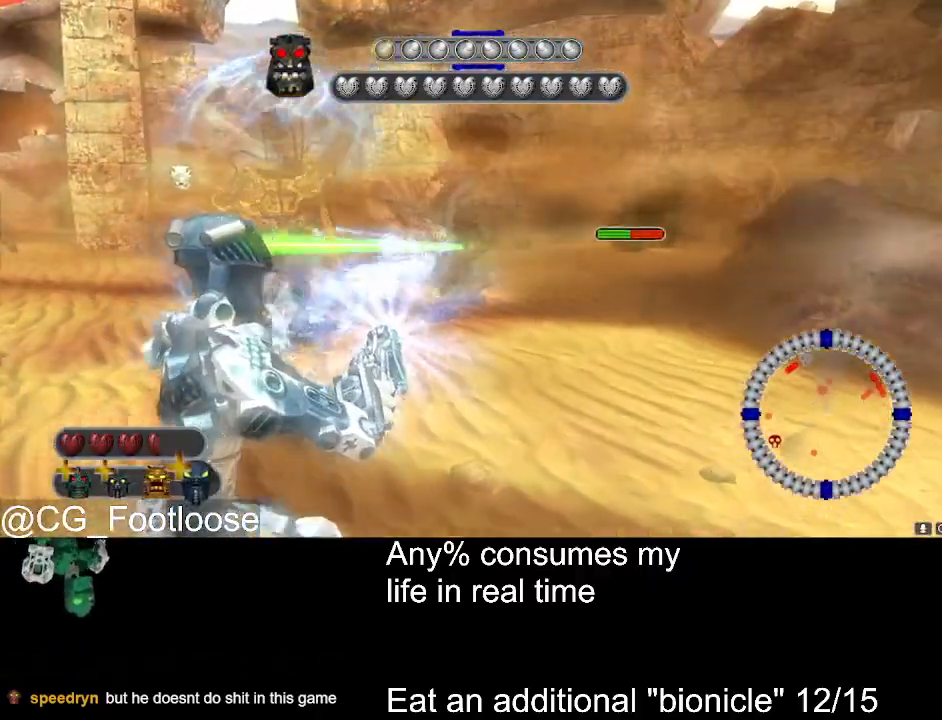
{"keys": ["w"], "mouse": ["left"], "events": [[184, "a", "up"], [317, "w", "up"], [467, "w", "down"]]}
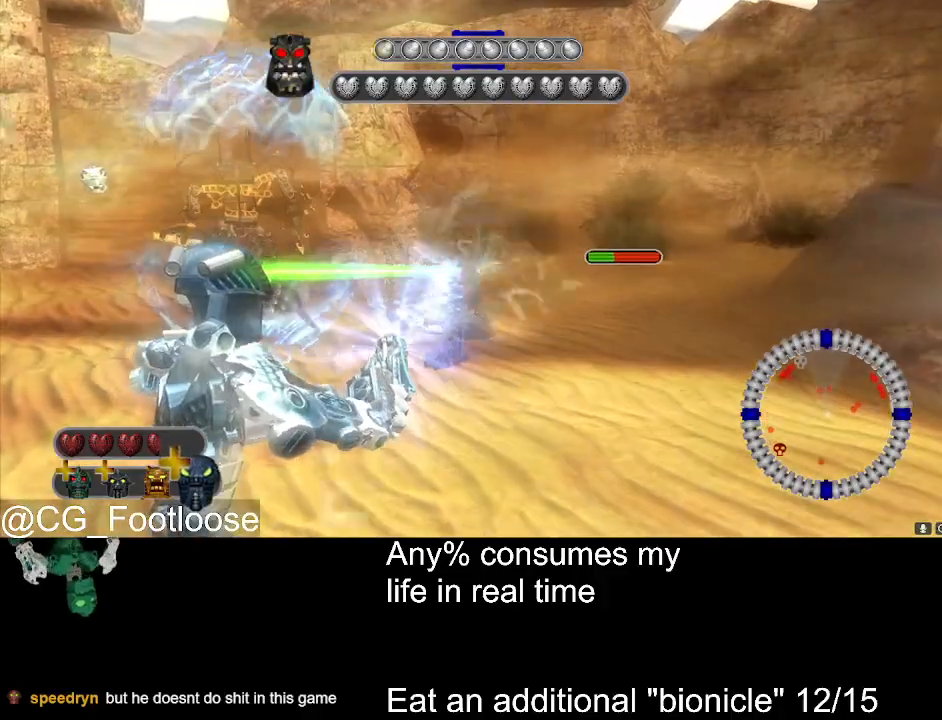
{"keys": ["a"], "mouse": ["left"], "events": [[300, "a", "down"], [384, "w", "up"]]}
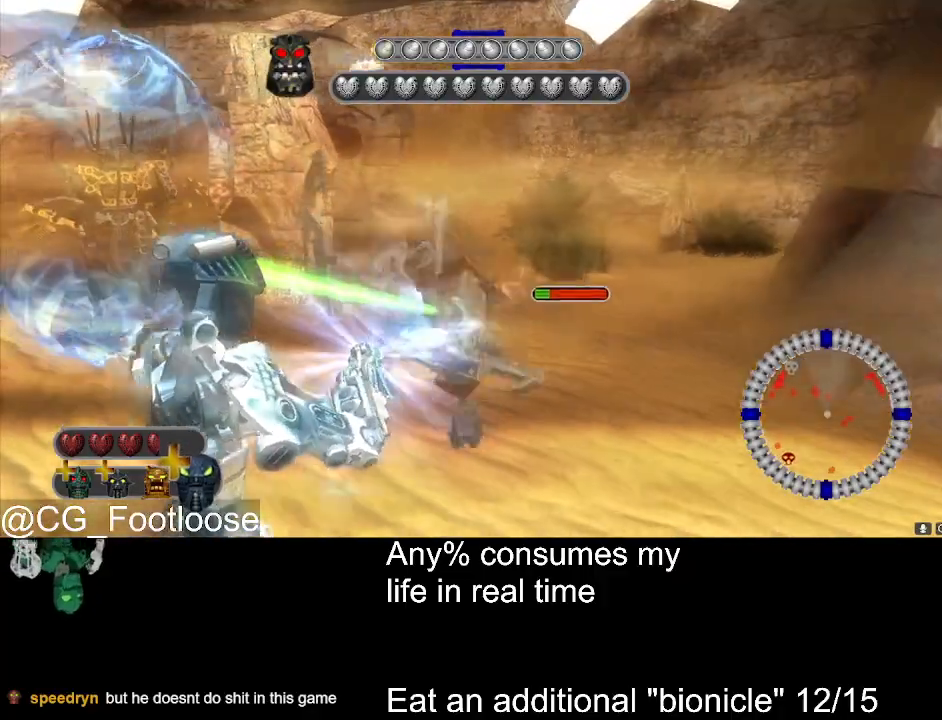
{"keys": ["a"], "mouse": ["left"], "events": [[117, "w", "down"], [400, "w", "up"]]}
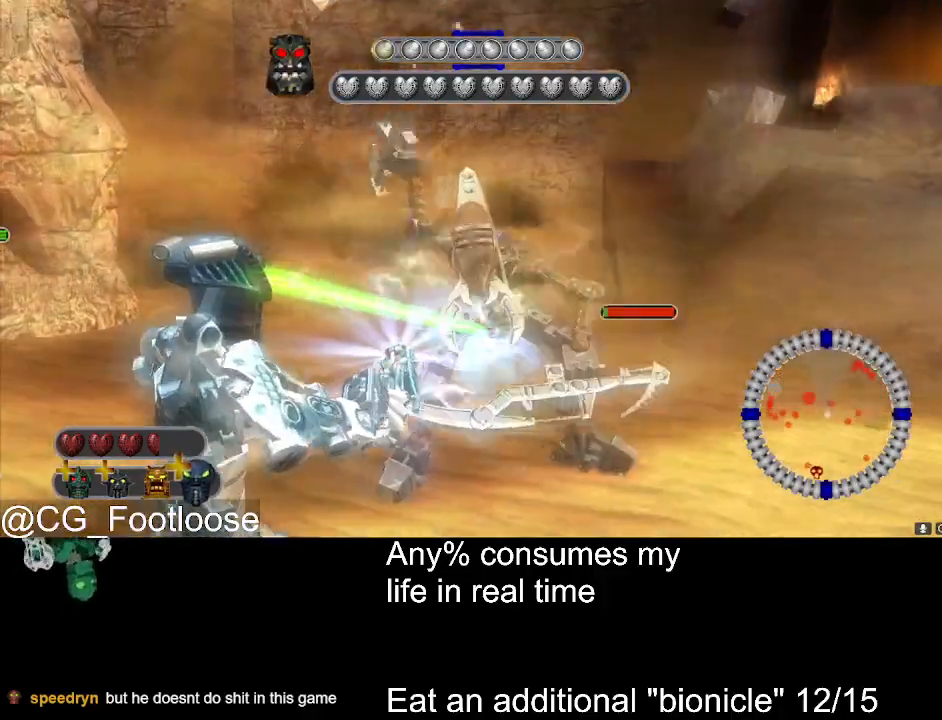
{"keys": ["a", "w"], "mouse": ["left"], "events": [[467, "w", "down"]]}
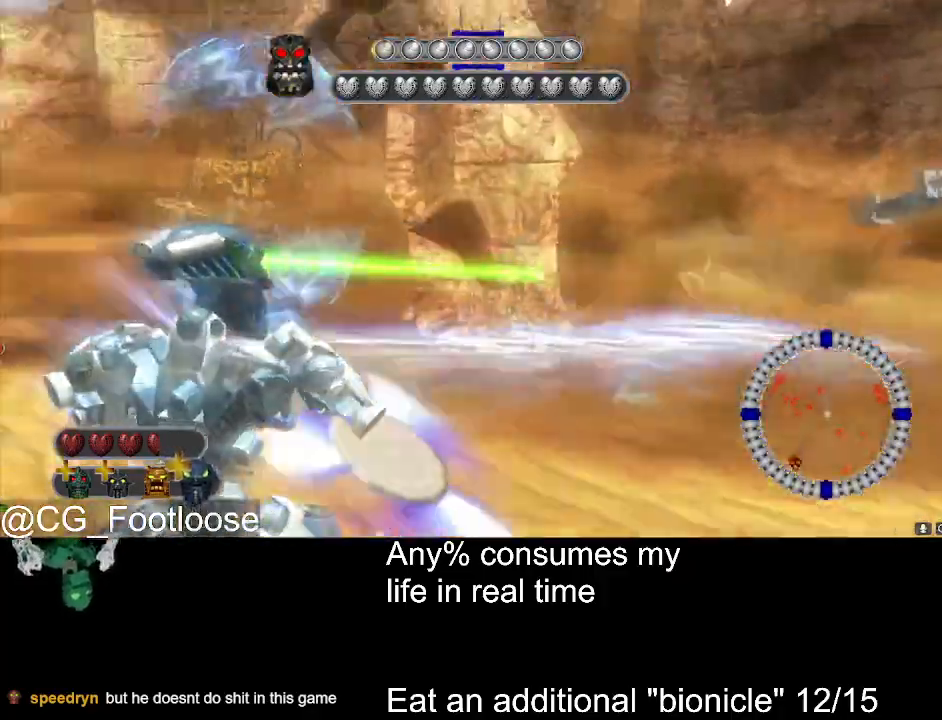
{"keys": ["w"], "mouse": ["left"], "events": [[484, "a", "up"]]}
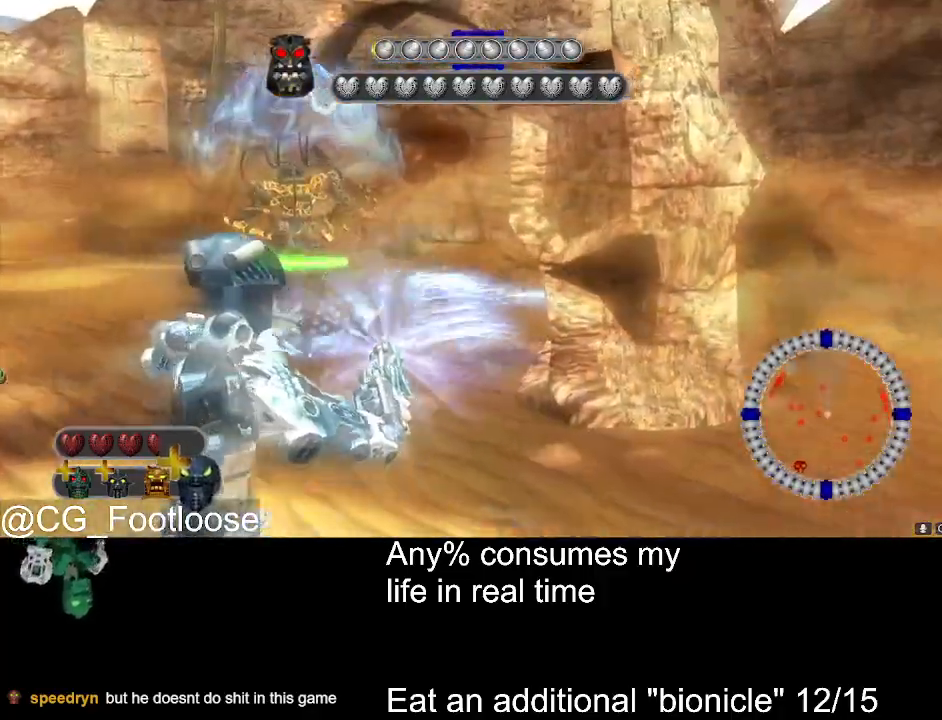
{"keys": ["d", "w"], "mouse": ["left"], "events": [[34, "d", "down"], [267, "d", "up"], [350, "a", "down"], [450, "d", "down"], [500, "a", "up"]]}
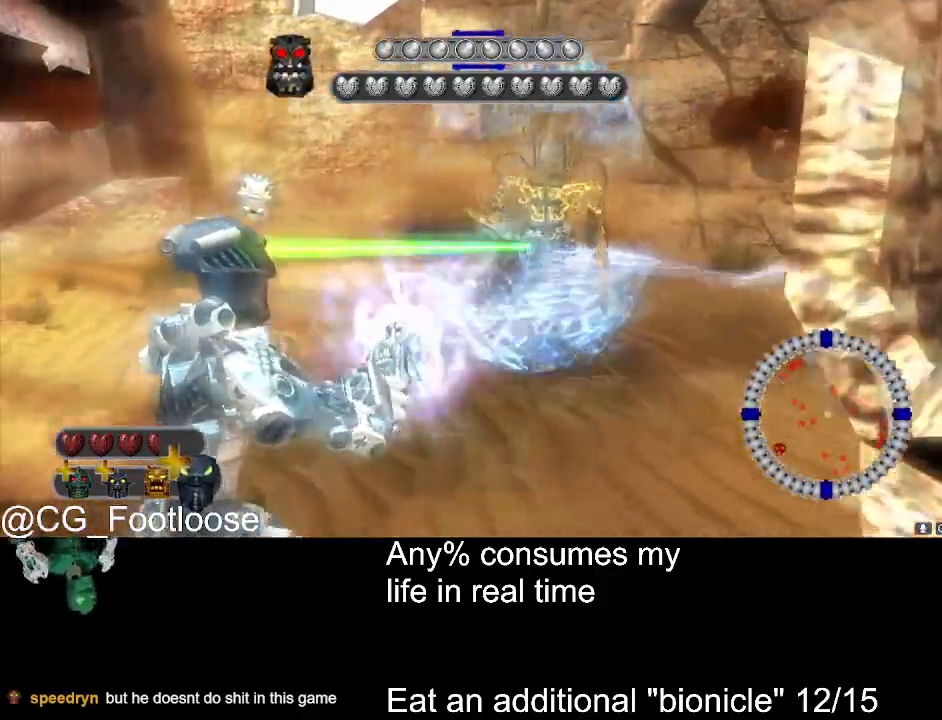
{"keys": ["a", "w"], "mouse": ["left"], "events": [[134, "d", "up"], [184, "a", "down"]]}